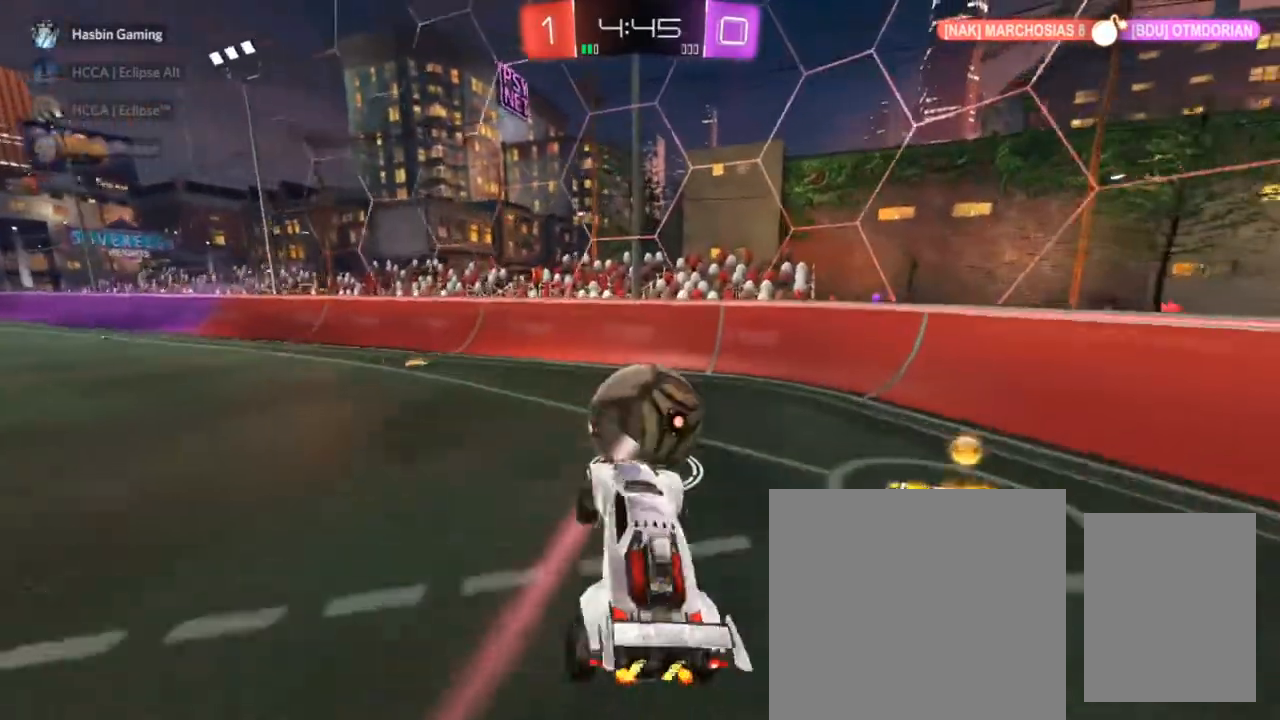
Gameplay with a controller (PlayStation layout); each line is a JSON object with the inputs held at the frame after it. "events" lists button and stick changes between this image and that frame as [ms after this image, input, new state], when the widget could be followed in between.
{"buttons": ["CIRCLE"], "left_stick": "up-left", "right_stick": "center", "events": [[83, "CIRCLE", "down"], [117, "R1", "up"], [117, "left_stick", "down-right"], [133, "CIRCLE", "up"], [217, "CIRCLE", "down"], [300, "CIRCLE", "up"], [350, "CIRCLE", "down"], [367, "left_stick", "up-left"]]}
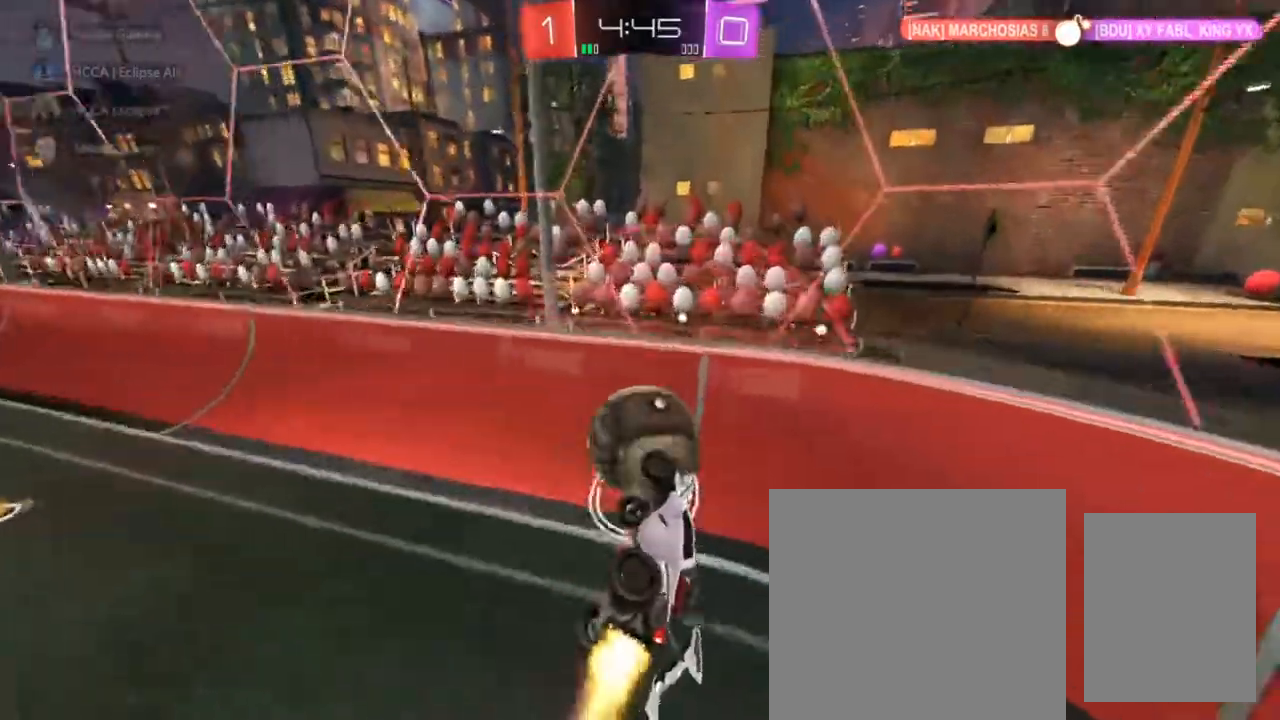
{"buttons": [], "left_stick": "up-left", "right_stick": "center", "events": [[100, "CROSS", "down"], [150, "L3", "down"], [283, "CROSS", "up"], [333, "CIRCLE", "up"], [350, "L3", "up"]]}
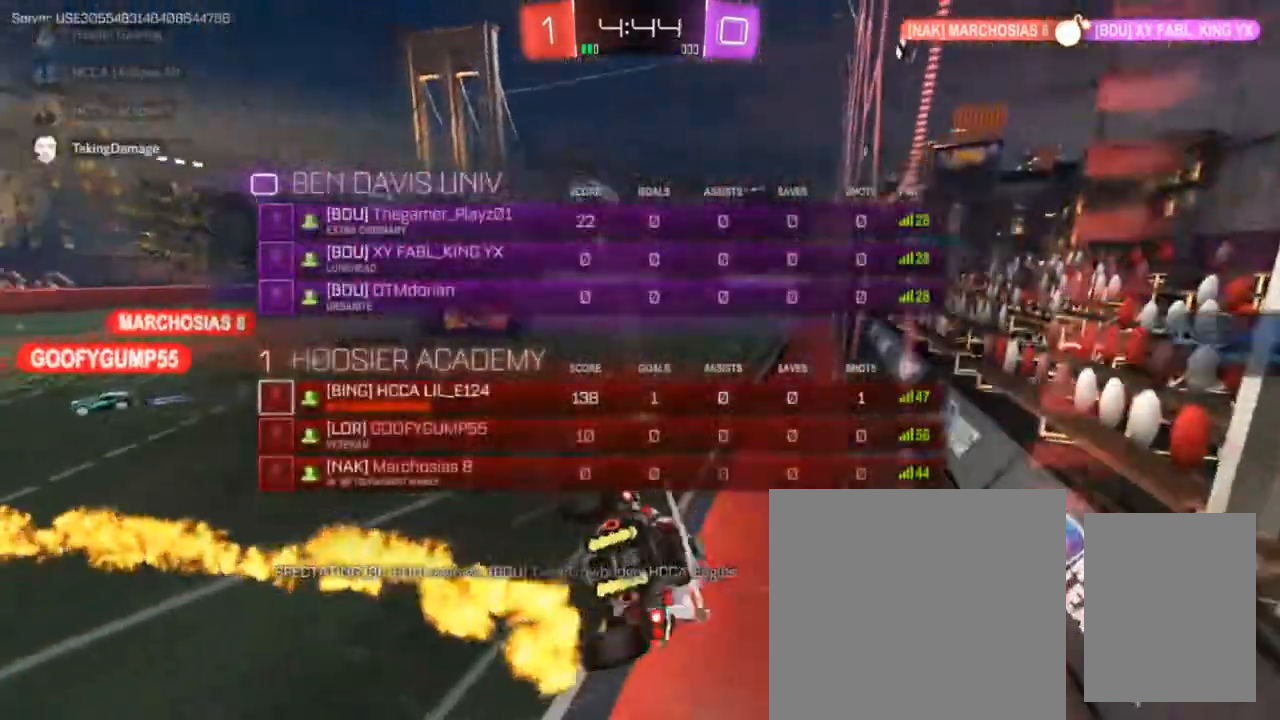
{"buttons": [], "left_stick": "up-left", "right_stick": "center", "events": [[233, "left_stick", "center"], [433, "left_stick", "up-left"]]}
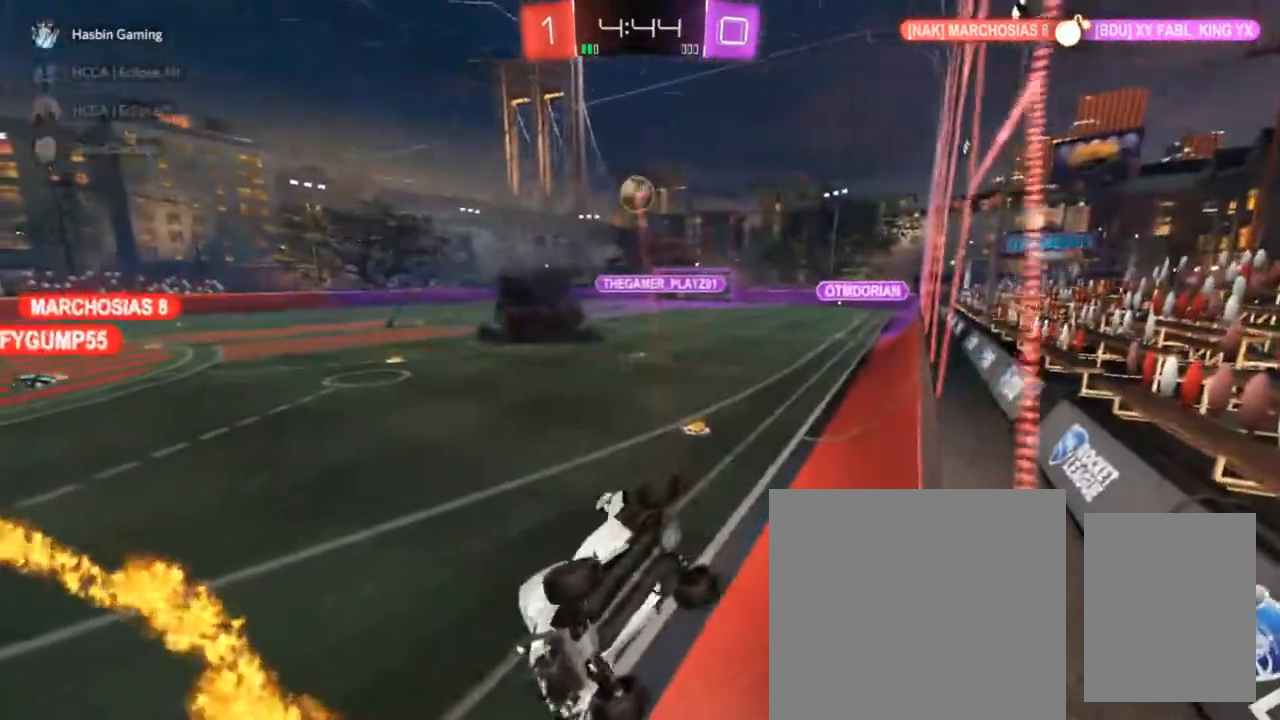
{"buttons": ["R2"], "left_stick": "up-left", "right_stick": "center", "events": [[400, "R2", "down"]]}
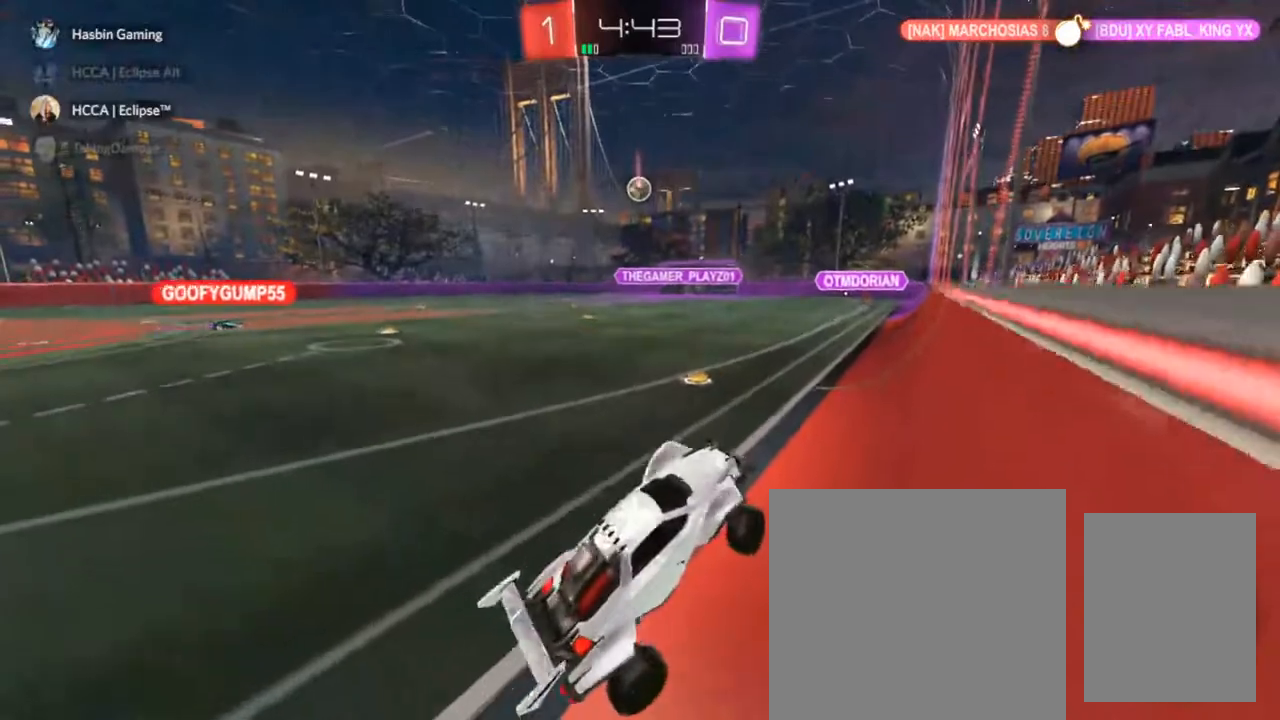
{"buttons": ["CIRCLE", "R2"], "left_stick": "left", "right_stick": "center", "events": [[117, "left_stick", "center"], [183, "CIRCLE", "down"], [333, "left_stick", "left"]]}
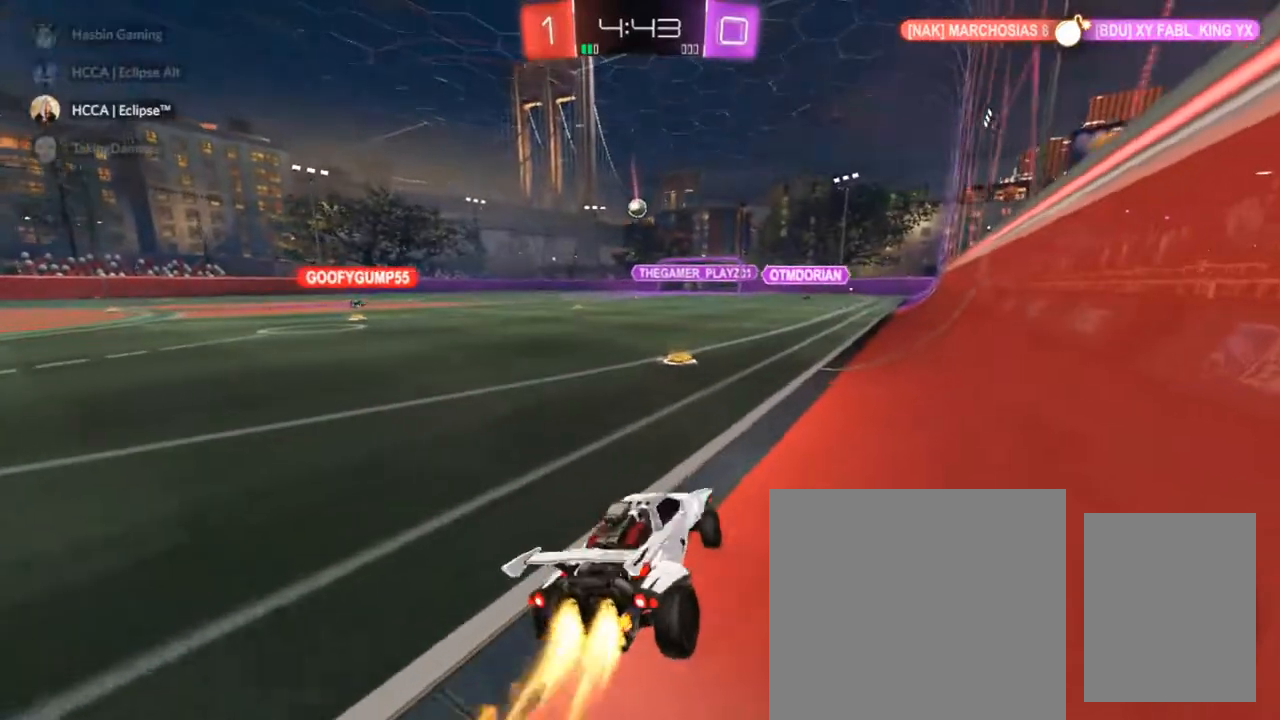
{"buttons": ["CIRCLE"], "left_stick": "up-left", "right_stick": "center", "events": [[133, "left_stick", "center"], [333, "CROSS", "down"], [417, "CROSS", "up"], [467, "left_stick", "up-left"], [500, "R2", "up"]]}
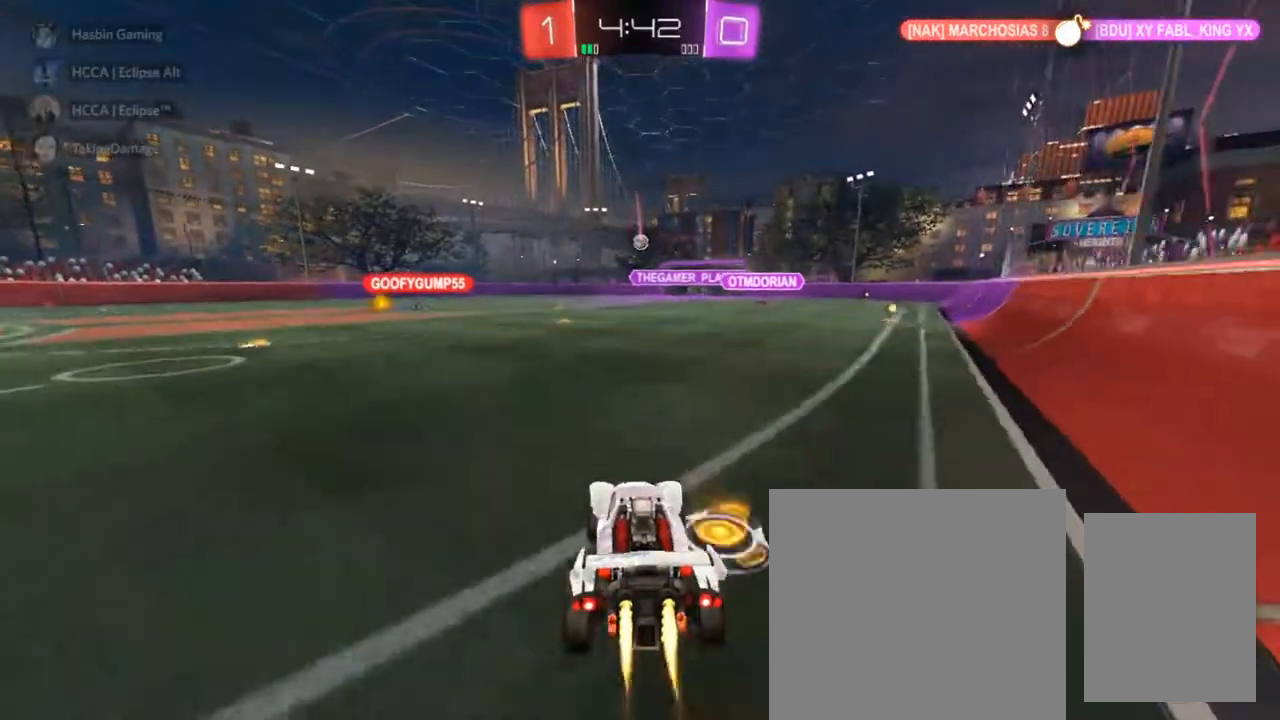
{"buttons": [], "left_stick": "down-left", "right_stick": "center", "events": [[17, "CROSS", "down"], [83, "left_stick", "down-right"], [233, "left_stick", "down-left"], [300, "CROSS", "up"], [333, "CIRCLE", "up"]]}
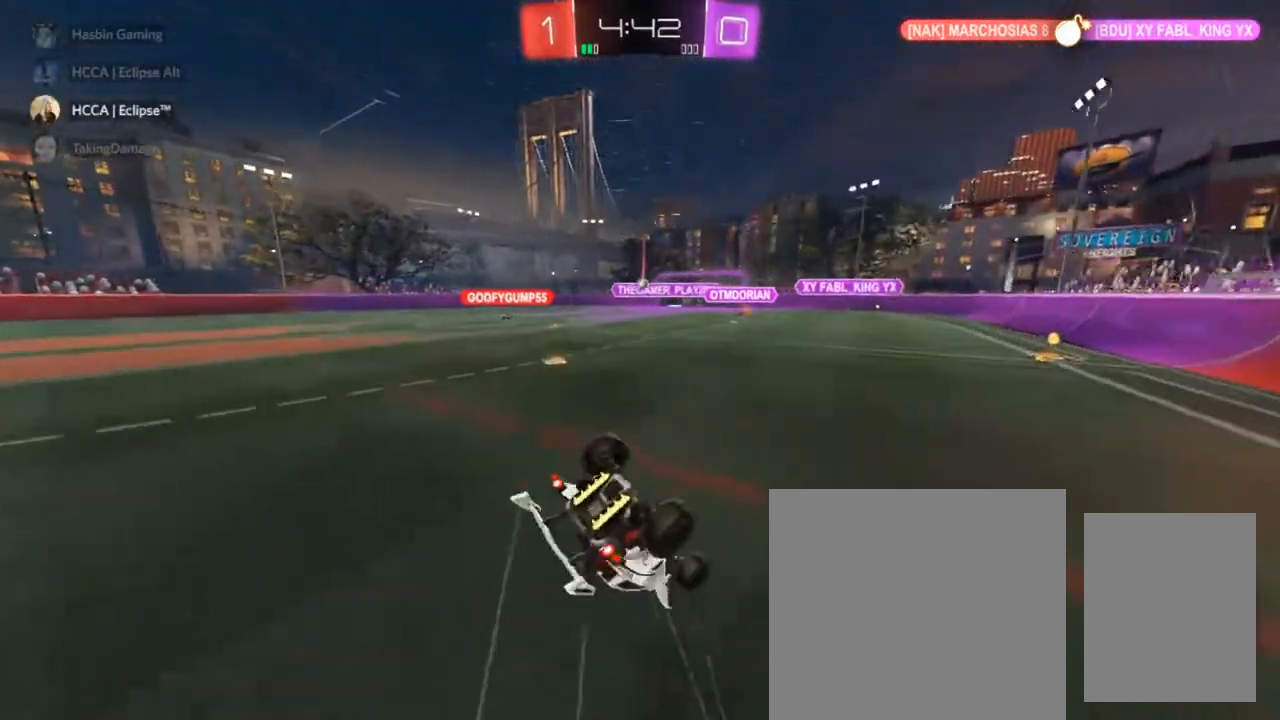
{"buttons": ["R2"], "left_stick": "down-left", "right_stick": "center", "events": [[17, "SQUARE", "down"], [383, "R2", "down"], [500, "SQUARE", "up"]]}
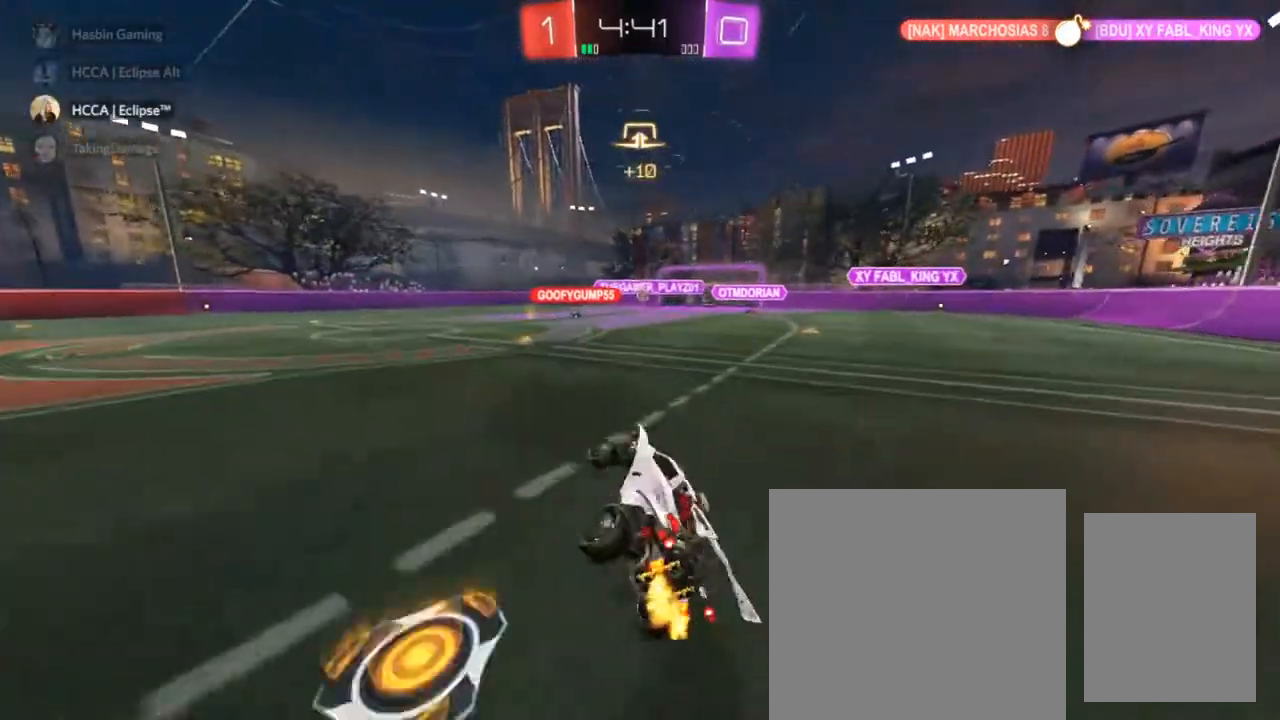
{"buttons": ["CIRCLE", "R2"], "left_stick": "left", "right_stick": "center", "events": [[117, "left_stick", "center"], [317, "left_stick", "left"], [467, "CIRCLE", "down"]]}
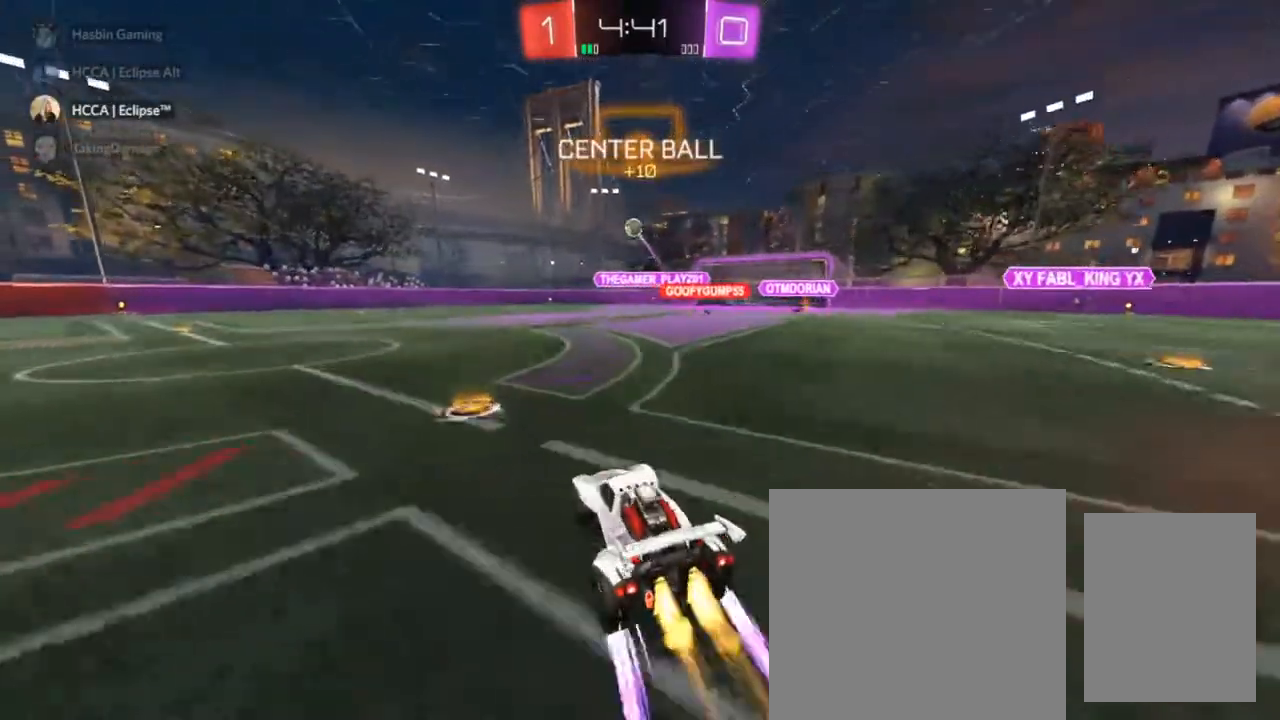
{"buttons": ["TRIANGLE", "R2"], "left_stick": "center", "right_stick": "center", "events": [[150, "left_stick", "center"], [167, "CIRCLE", "up"], [300, "left_stick", "left"], [400, "TRIANGLE", "down"], [483, "left_stick", "center"]]}
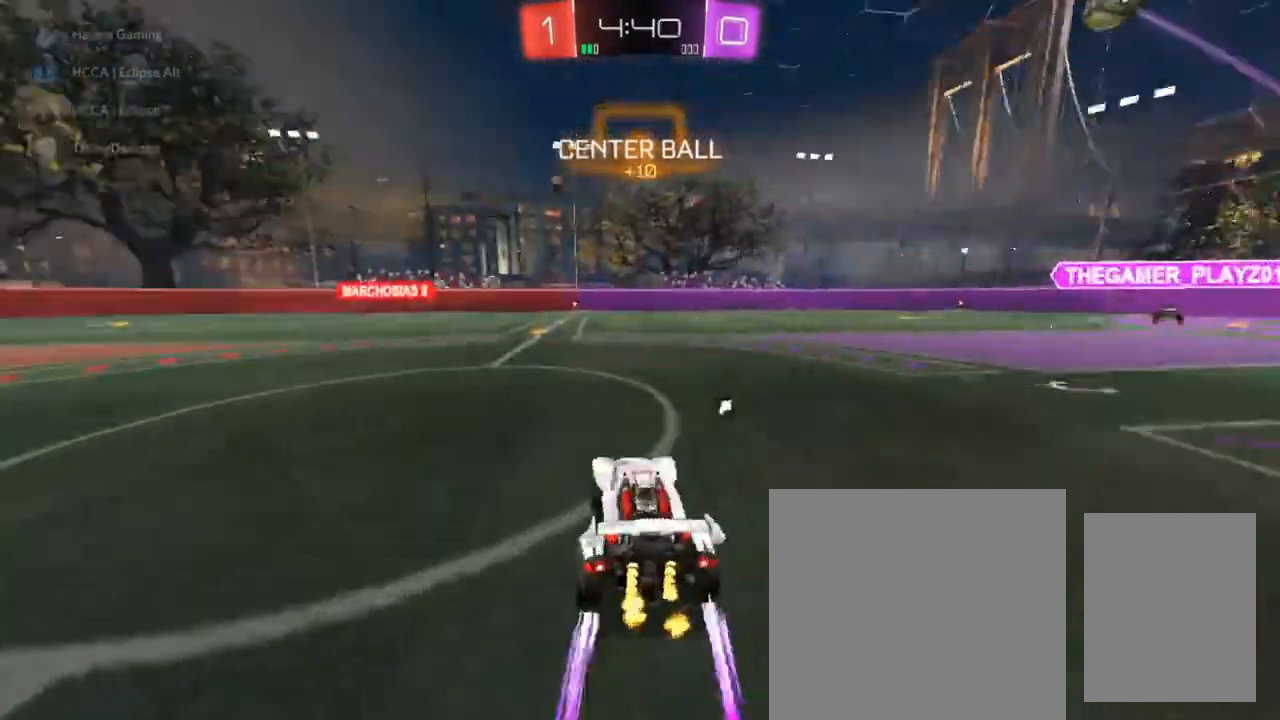
{"buttons": ["R2"], "left_stick": "center", "right_stick": "center", "events": [[83, "TRIANGLE", "up"], [233, "left_stick", "left"], [333, "left_stick", "center"]]}
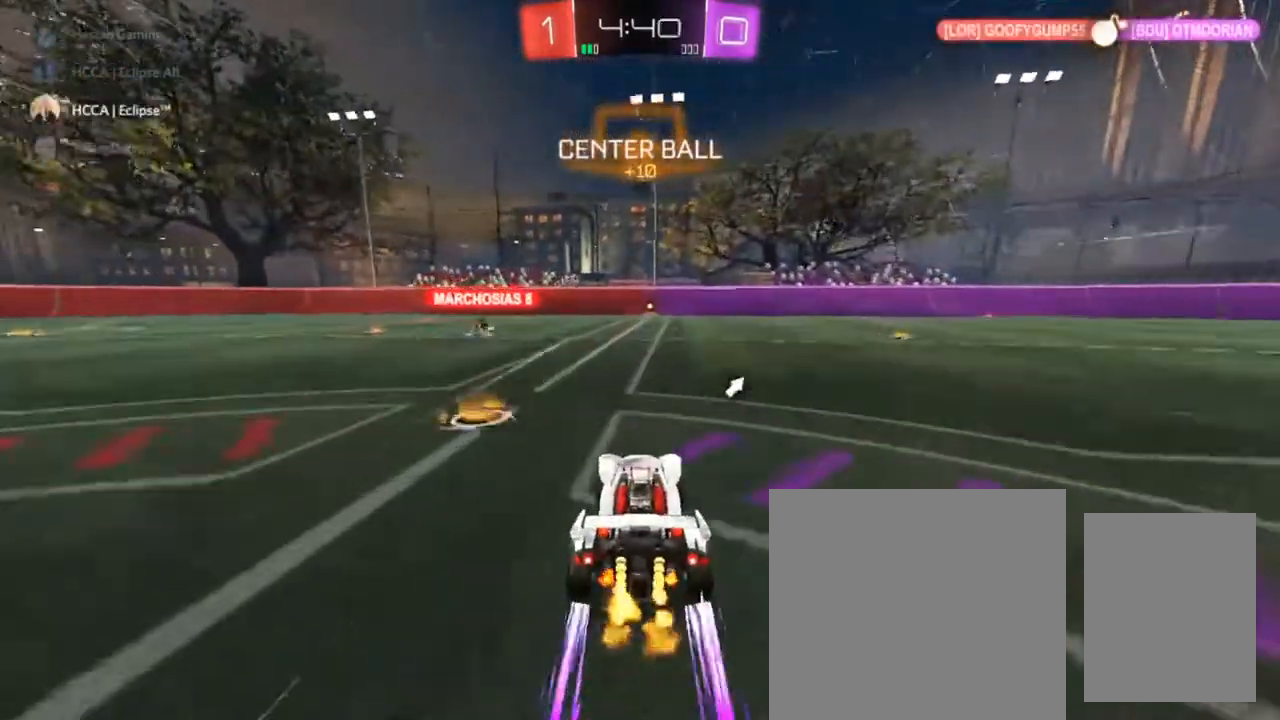
{"buttons": ["R2"], "left_stick": "center", "right_stick": "center", "events": [[83, "left_stick", "right"], [333, "left_stick", "center"]]}
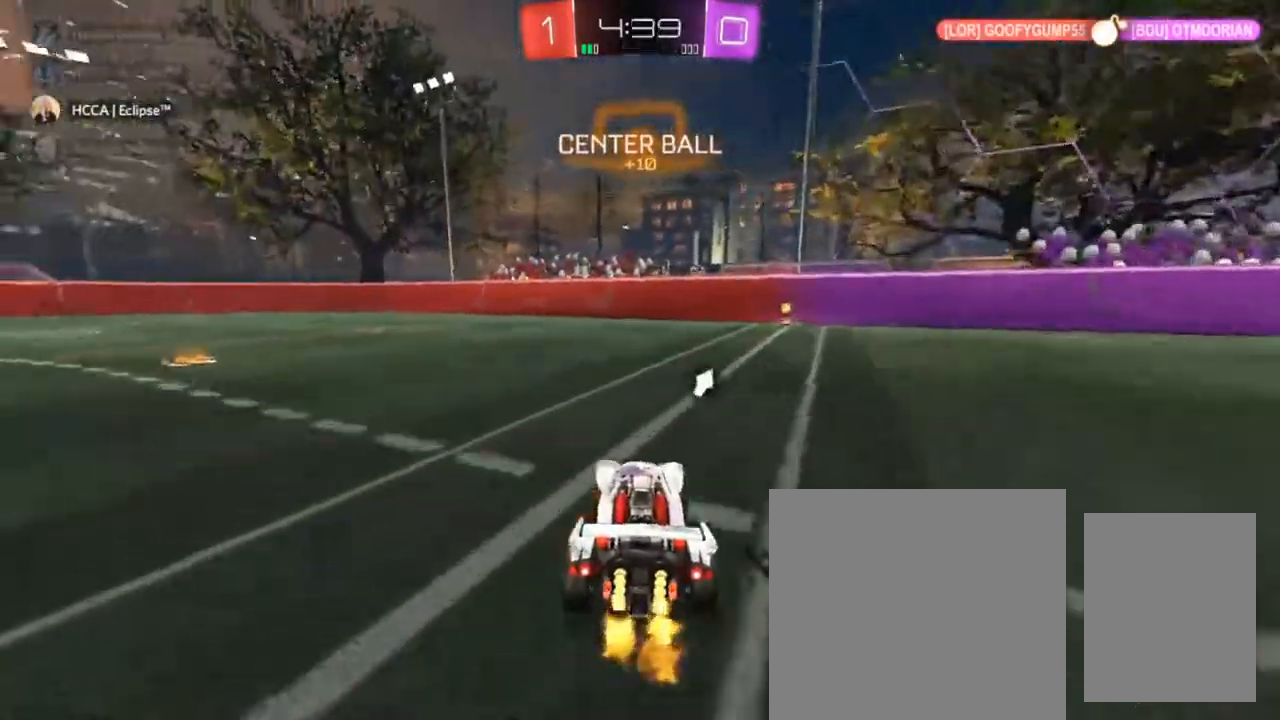
{"buttons": ["R2"], "left_stick": "right", "right_stick": "center", "events": [[183, "left_stick", "up-right"], [417, "left_stick", "right"]]}
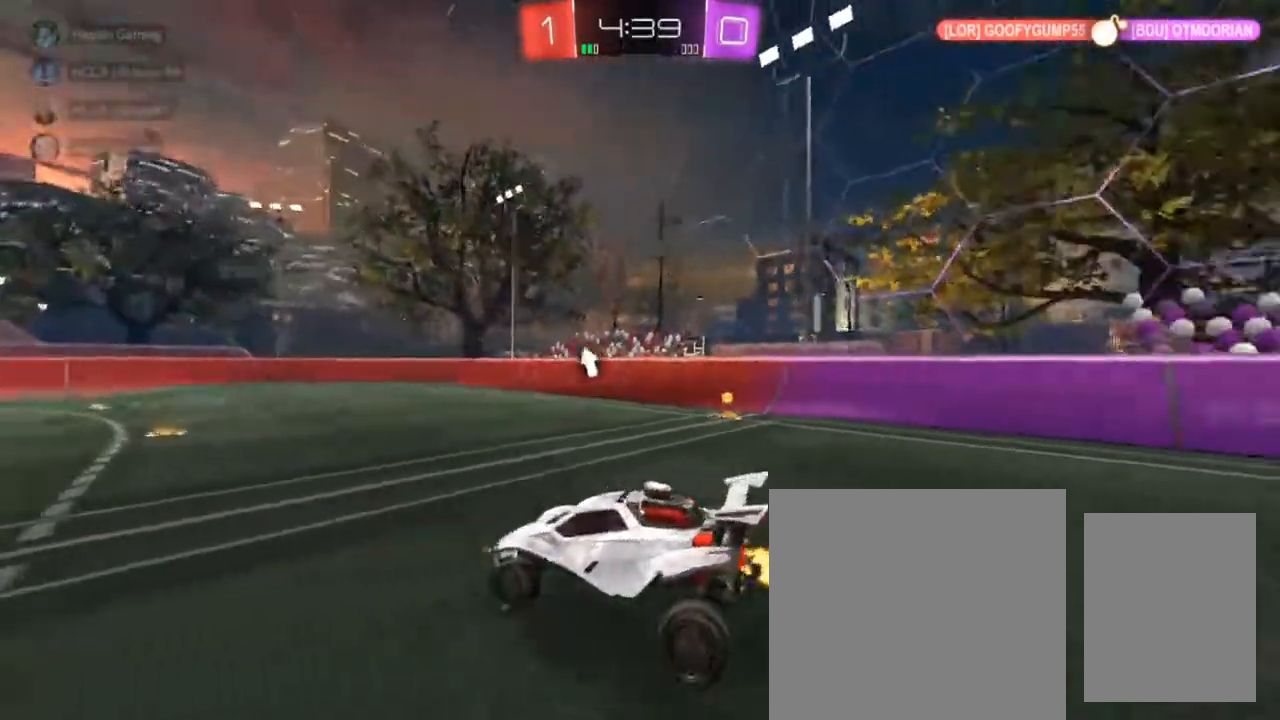
{"buttons": ["CIRCLE", "R2"], "left_stick": "right", "right_stick": "center", "events": [[367, "CIRCLE", "down"]]}
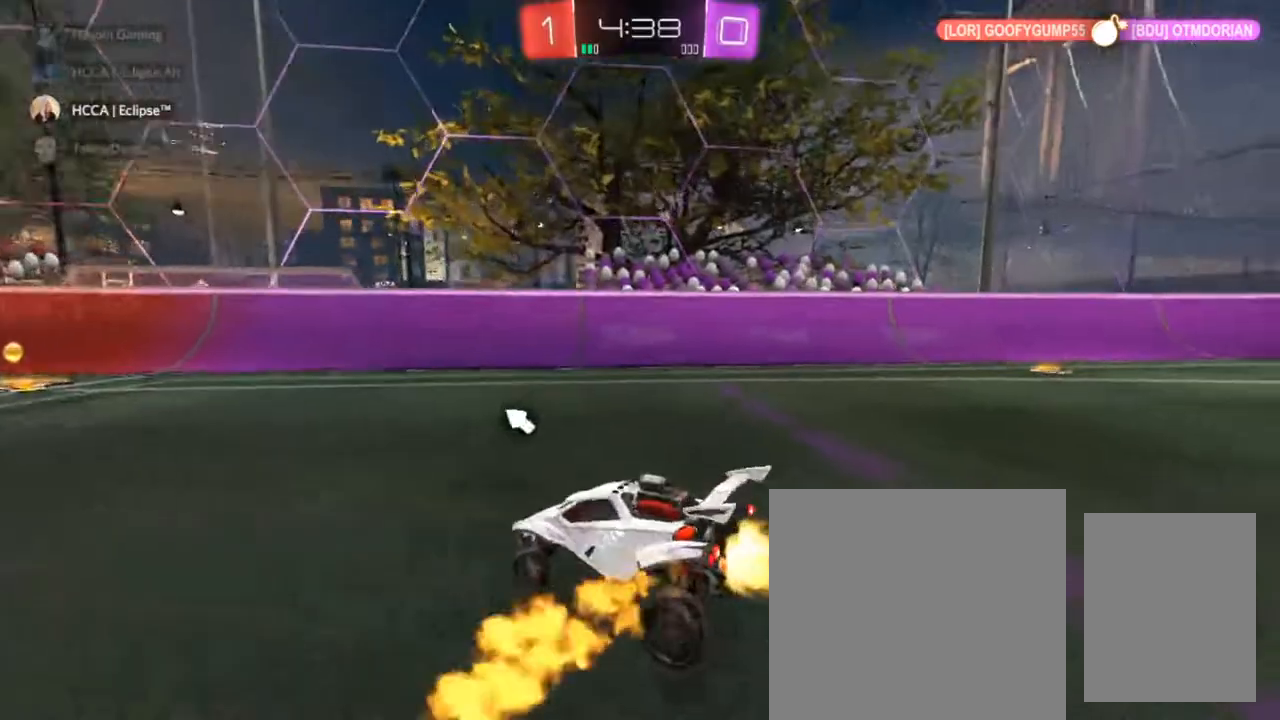
{"buttons": ["CIRCLE", "TRIANGLE", "R2"], "left_stick": "left", "right_stick": "center", "events": [[217, "left_stick", "center"], [283, "left_stick", "left"], [500, "TRIANGLE", "down"]]}
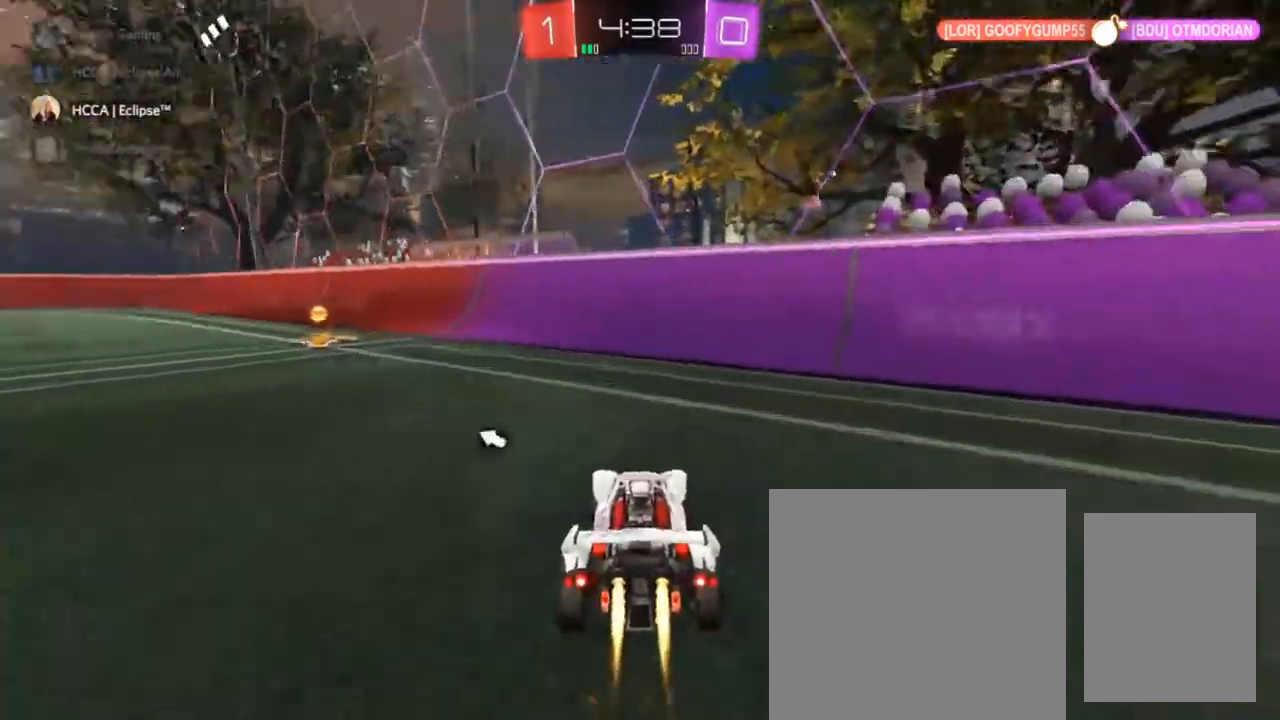
{"buttons": ["CIRCLE", "R2"], "left_stick": "left", "right_stick": "center", "events": [[117, "TRIANGLE", "up"], [400, "left_stick", "center"], [450, "left_stick", "left"]]}
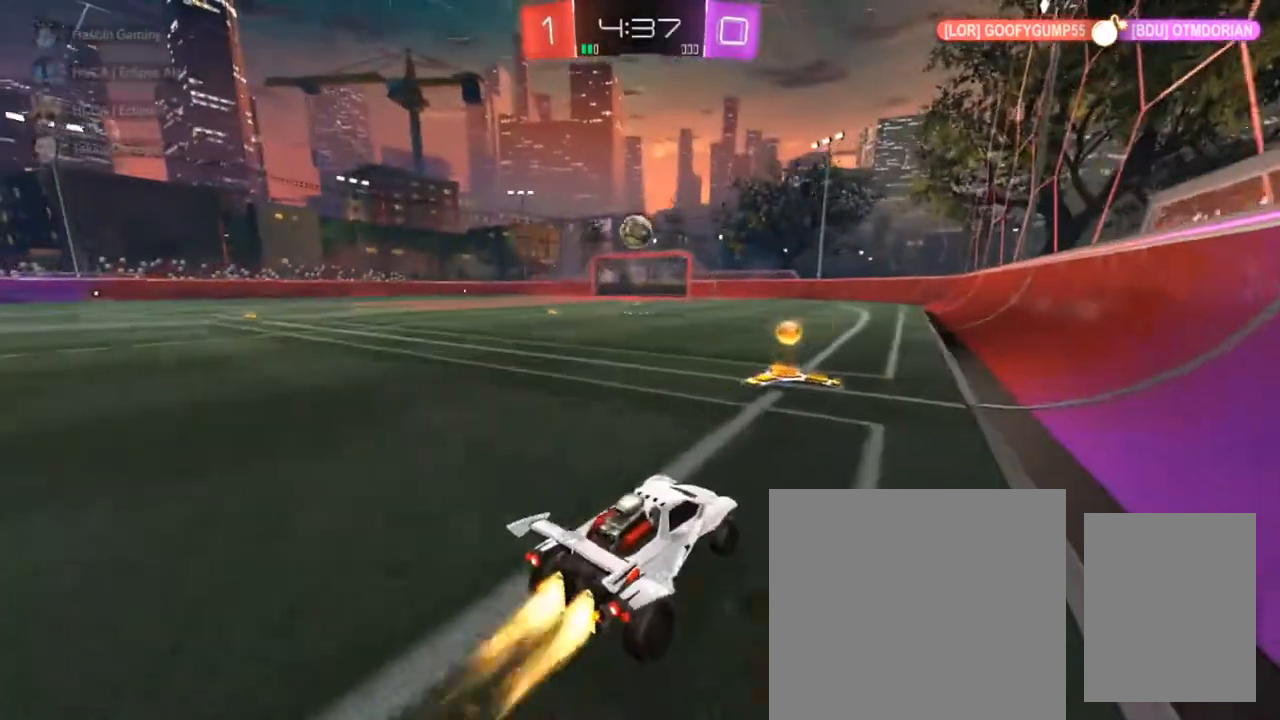
{"buttons": ["CIRCLE"], "left_stick": "center", "right_stick": "center", "events": [[133, "CIRCLE", "up"], [233, "CROSS", "down"], [333, "CIRCLE", "down"], [433, "CROSS", "up"], [450, "R2", "up"], [450, "left_stick", "center"]]}
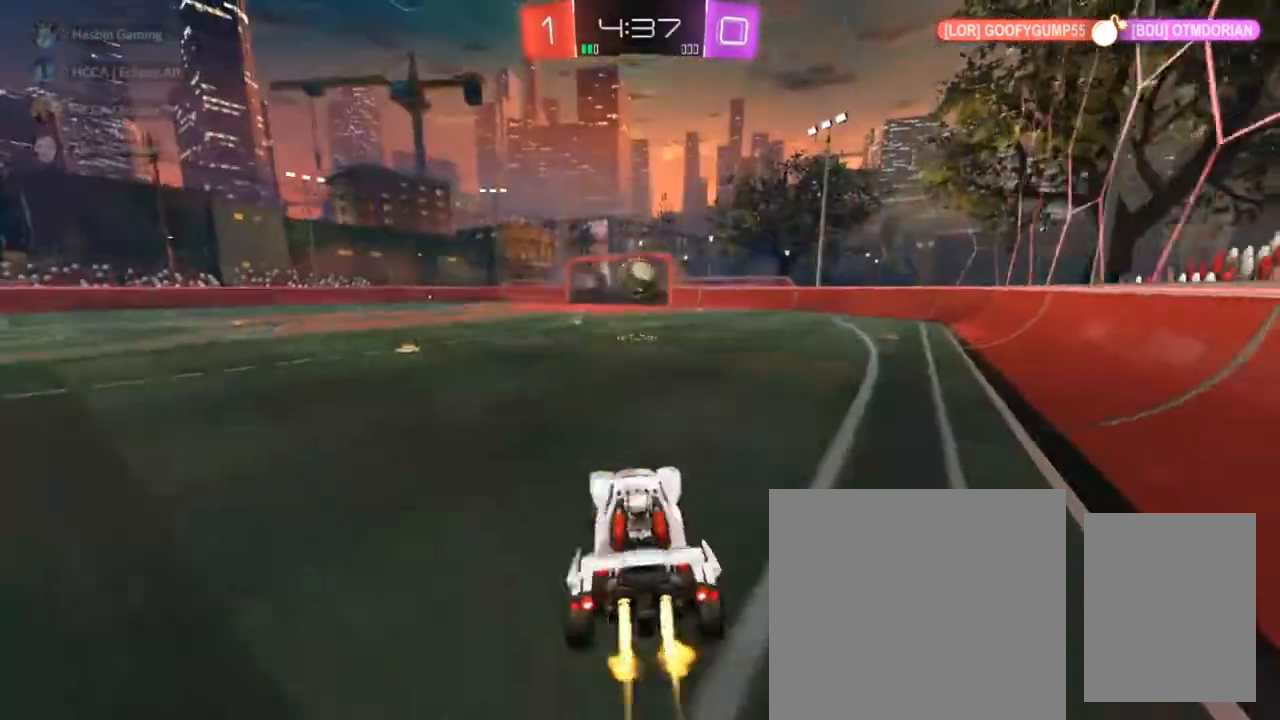
{"buttons": ["CIRCLE"], "left_stick": "left", "right_stick": "center", "events": [[33, "CROSS", "down"], [133, "R1", "down"], [133, "left_stick", "left"], [217, "CROSS", "up"], [433, "CIRCLE", "up"], [450, "R1", "up"], [500, "CIRCLE", "down"]]}
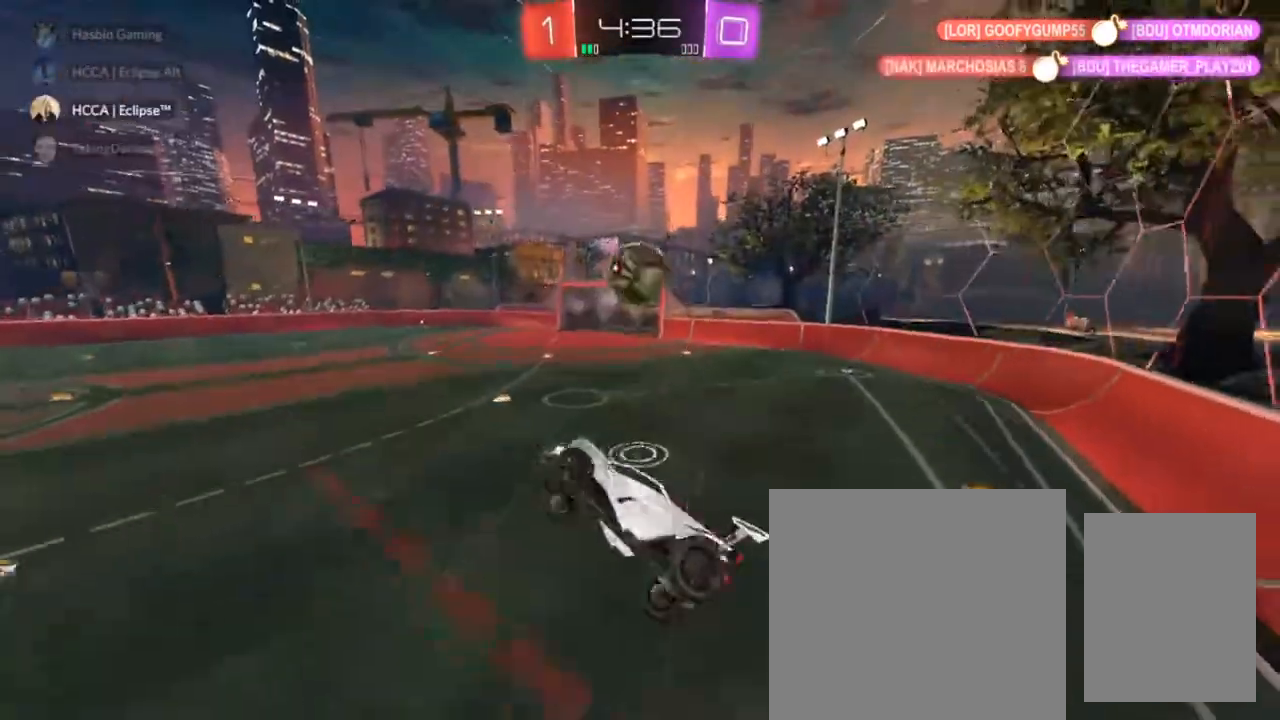
{"buttons": ["CIRCLE", "R1"], "left_stick": "down-left", "right_stick": "center", "events": [[33, "R1", "down"], [50, "left_stick", "up-left"], [150, "CIRCLE", "up"], [167, "R1", "up"], [200, "CIRCLE", "down"], [217, "R1", "down"], [267, "left_stick", "up-right"], [400, "left_stick", "down-left"]]}
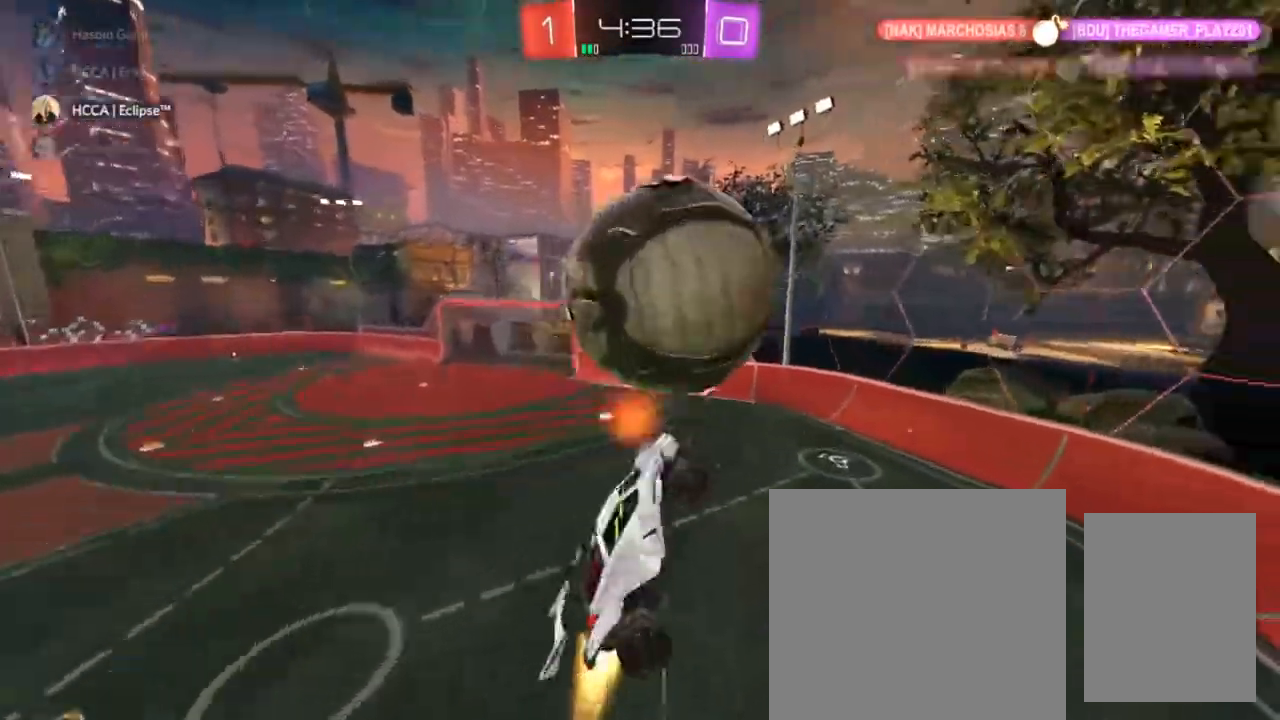
{"buttons": ["CIRCLE"], "left_stick": "right", "right_stick": "center", "events": [[117, "R1", "up"], [200, "left_stick", "right"]]}
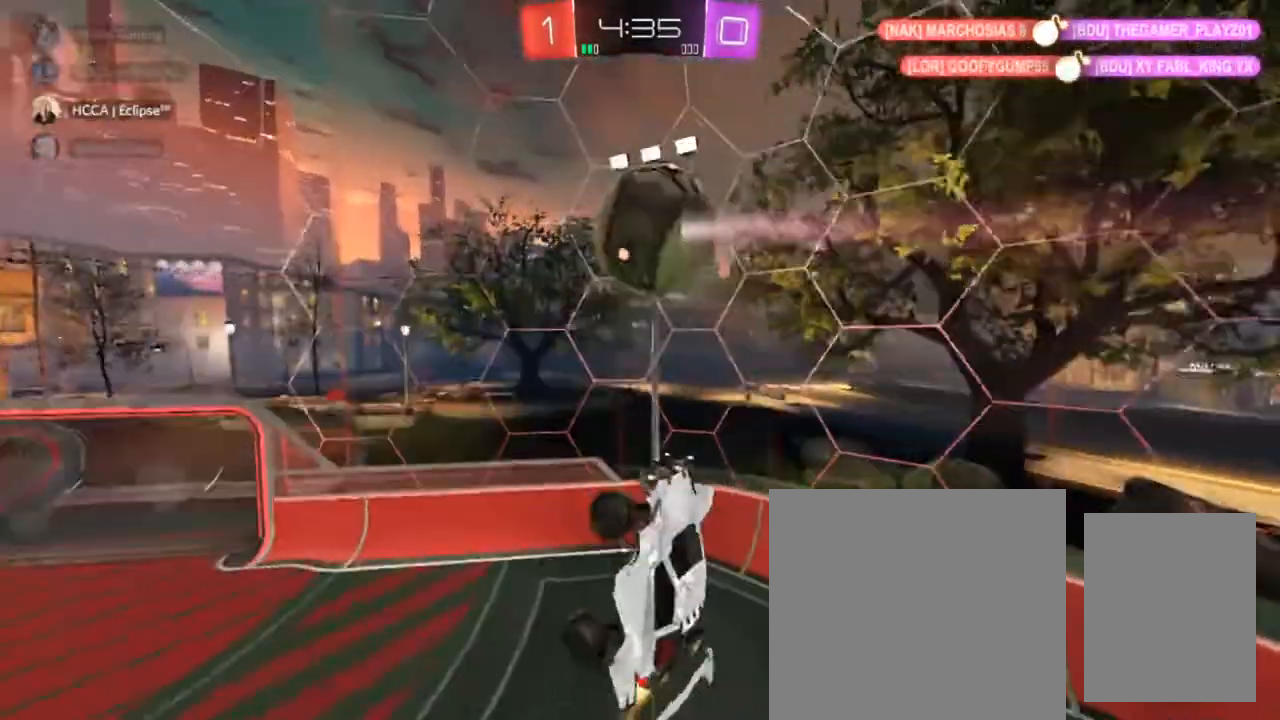
{"buttons": ["CIRCLE"], "left_stick": "left", "right_stick": "center", "events": [[150, "left_stick", "center"], [183, "L1", "down"], [200, "left_stick", "left"], [367, "L1", "up"], [367, "left_stick", "down-right"], [500, "left_stick", "left"]]}
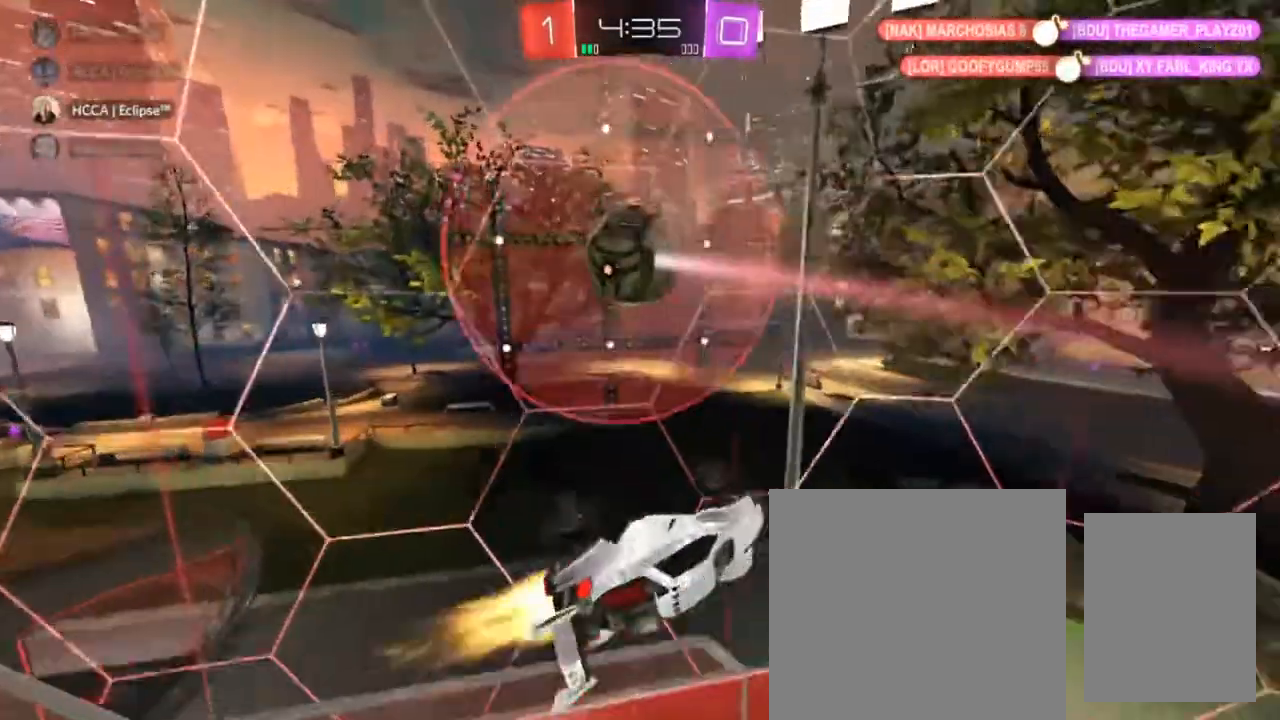
{"buttons": ["R2"], "left_stick": "center", "right_stick": "center", "events": [[167, "CIRCLE", "up"], [167, "left_stick", "up-left"], [267, "left_stick", "center"], [500, "R2", "down"]]}
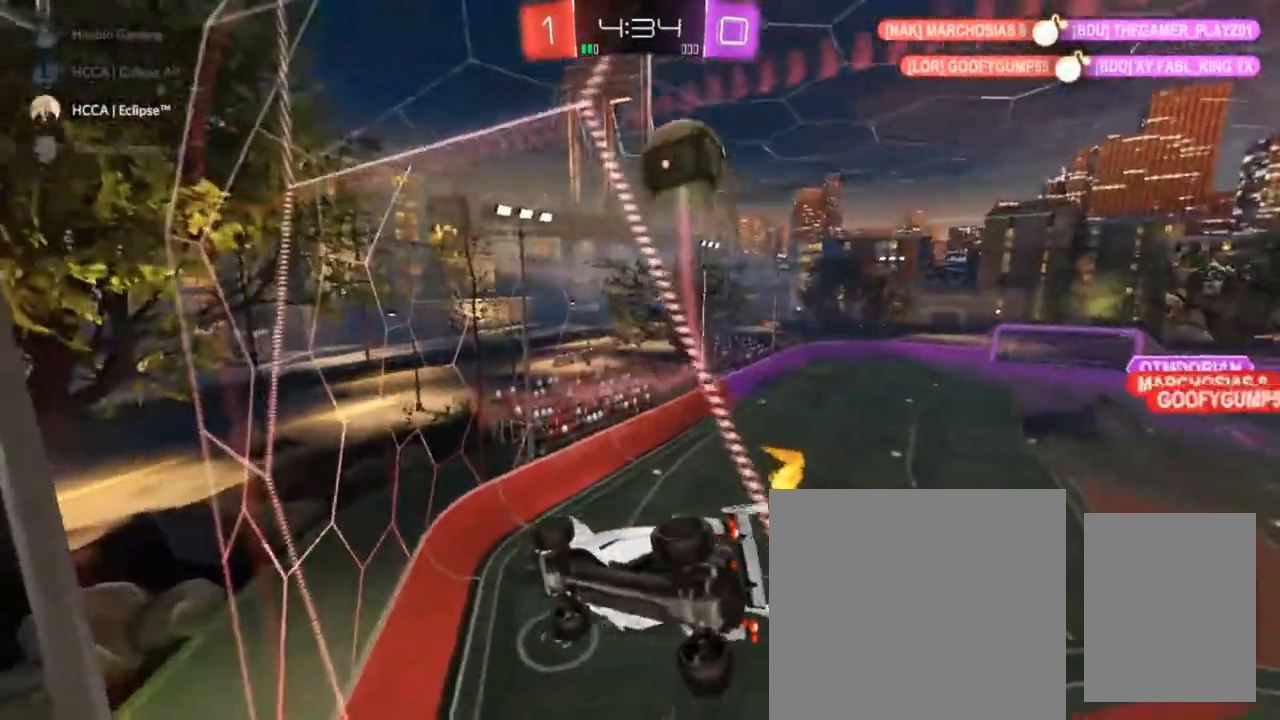
{"buttons": ["R2"], "left_stick": "right", "right_stick": "center", "events": [[267, "left_stick", "right"]]}
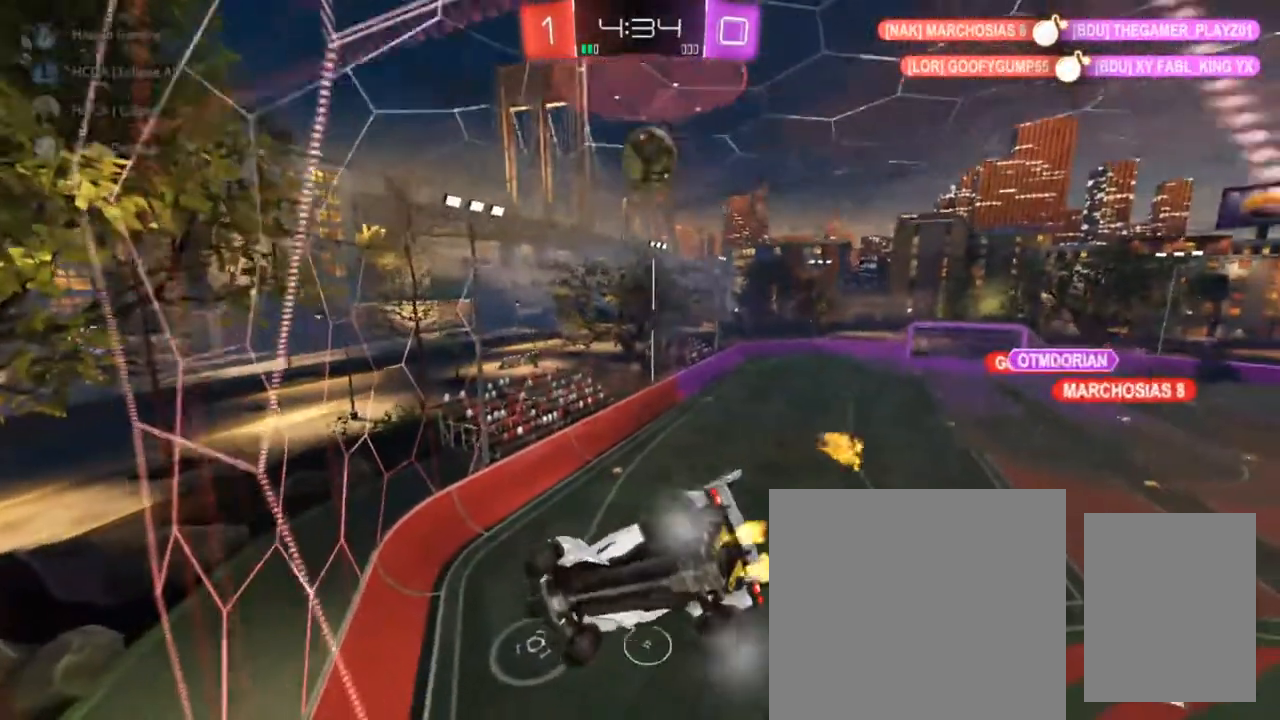
{"buttons": ["CROSS", "SQUARE", "R2"], "left_stick": "down-left", "right_stick": "center", "events": [[117, "left_stick", "down-right"], [217, "CROSS", "down"], [217, "SQUARE", "down"], [333, "left_stick", "down-left"]]}
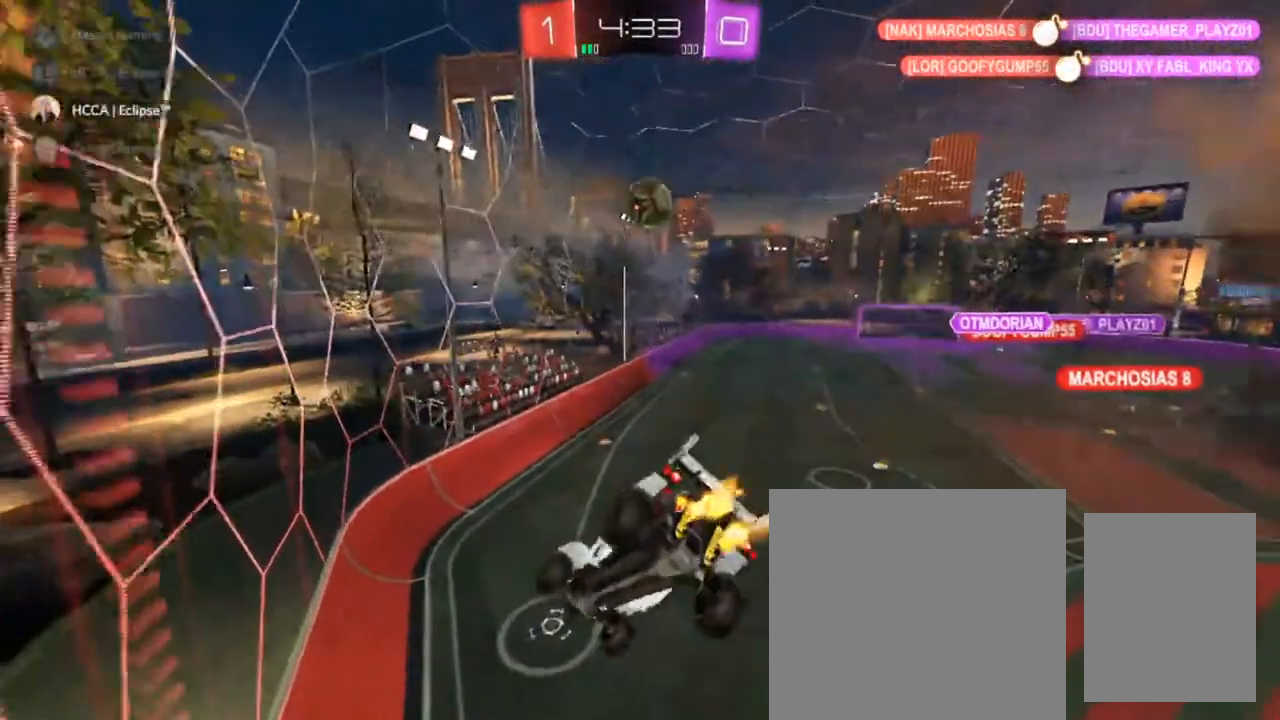
{"buttons": ["R2"], "left_stick": "center", "right_stick": "center", "events": [[17, "SQUARE", "up"], [33, "CROSS", "up"], [67, "left_stick", "center"]]}
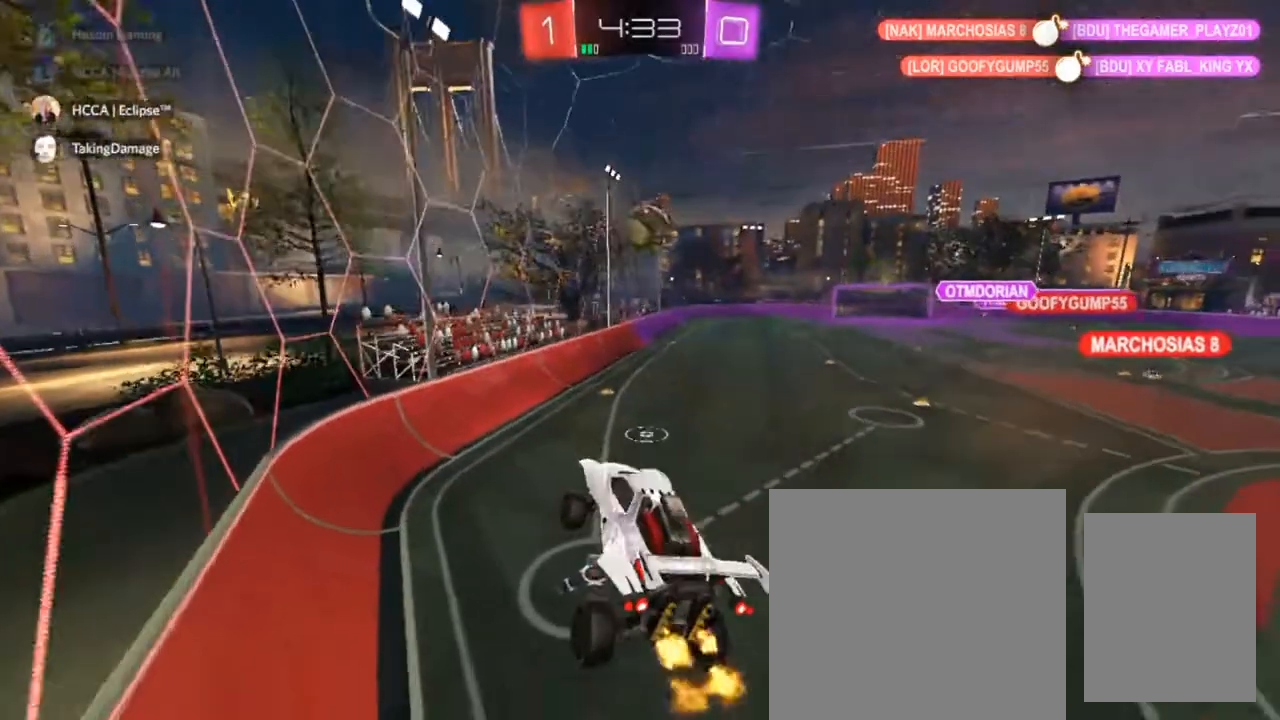
{"buttons": ["R2"], "left_stick": "down-right", "right_stick": "center", "events": [[250, "left_stick", "up"], [317, "CROSS", "down"], [400, "left_stick", "right"], [450, "CROSS", "up"], [450, "left_stick", "down-right"]]}
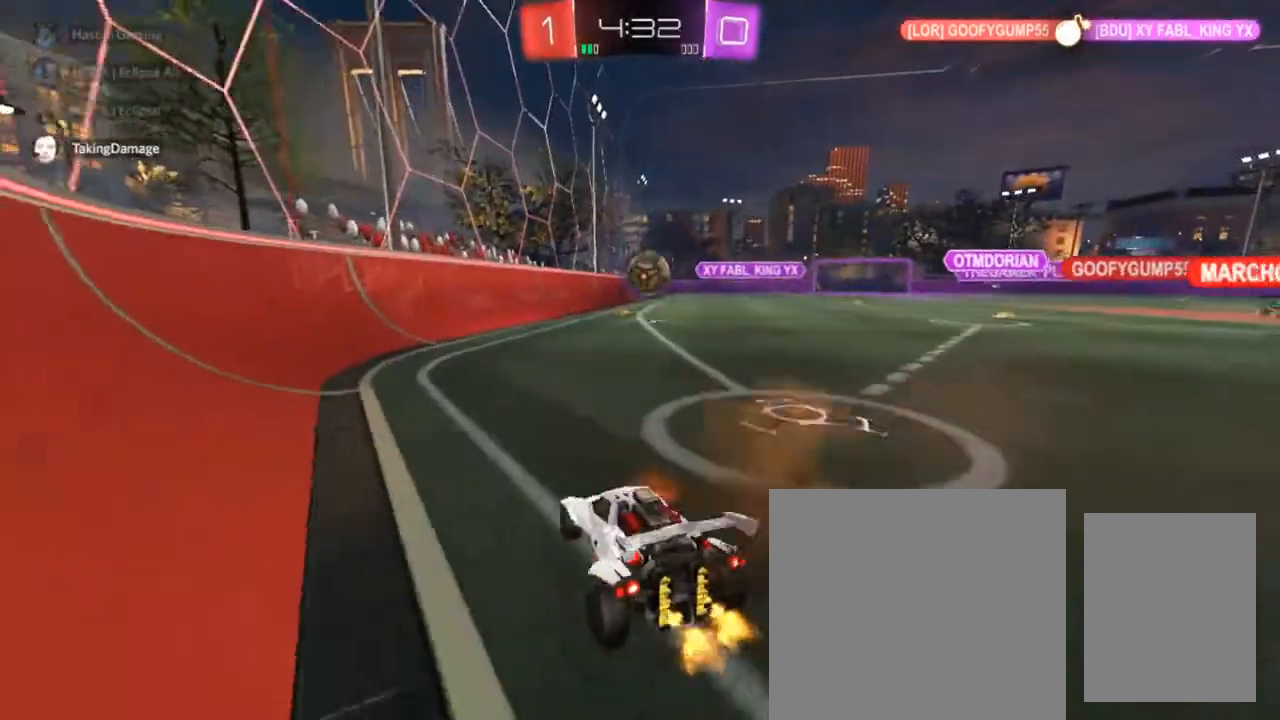
{"buttons": ["R2"], "left_stick": "left", "right_stick": "center", "events": [[100, "left_stick", "center"], [417, "left_stick", "left"]]}
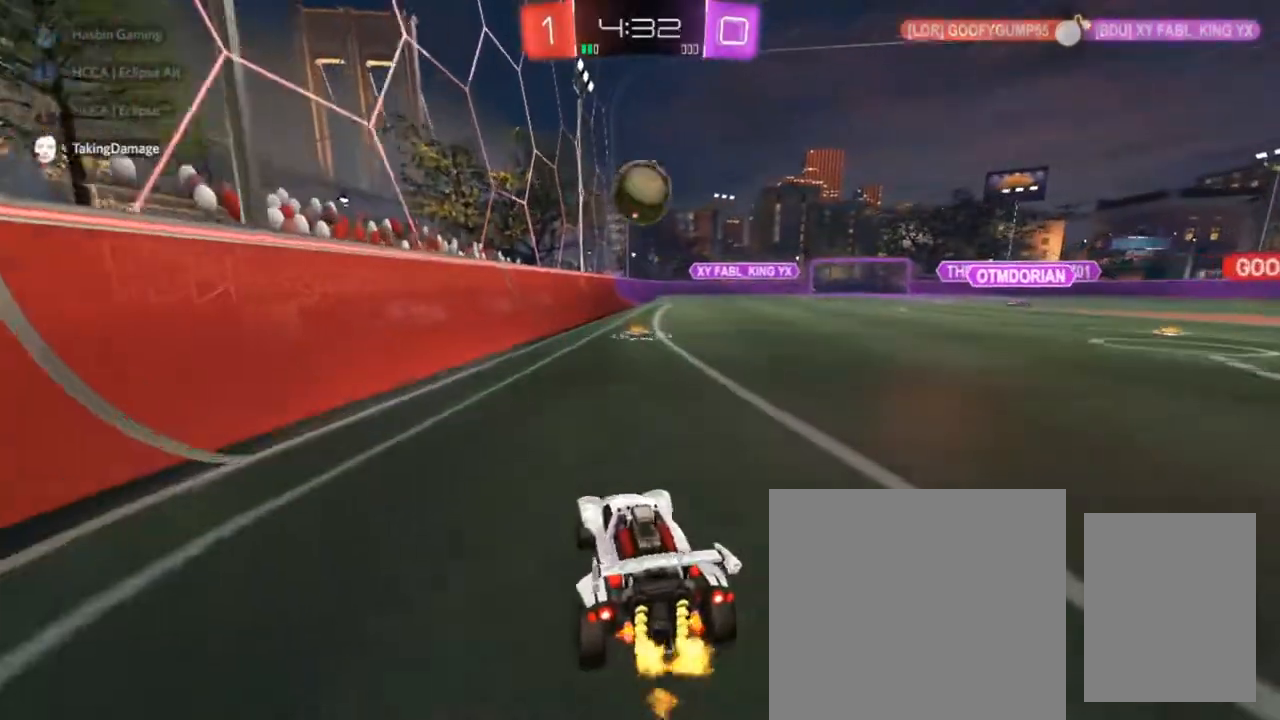
{"buttons": ["R2"], "left_stick": "center", "right_stick": "center", "events": [[283, "left_stick", "center"]]}
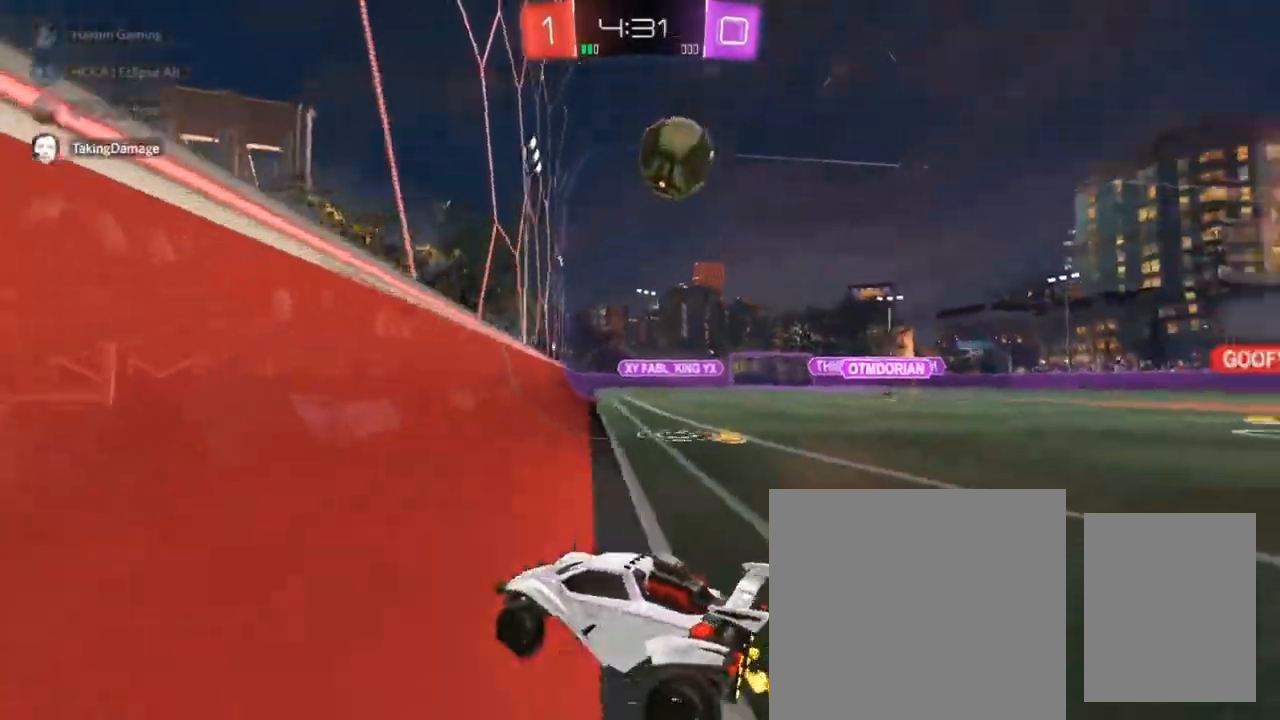
{"buttons": ["R2"], "left_stick": "right", "right_stick": "center", "events": [[150, "left_stick", "right"], [350, "left_stick", "center"], [450, "left_stick", "right"]]}
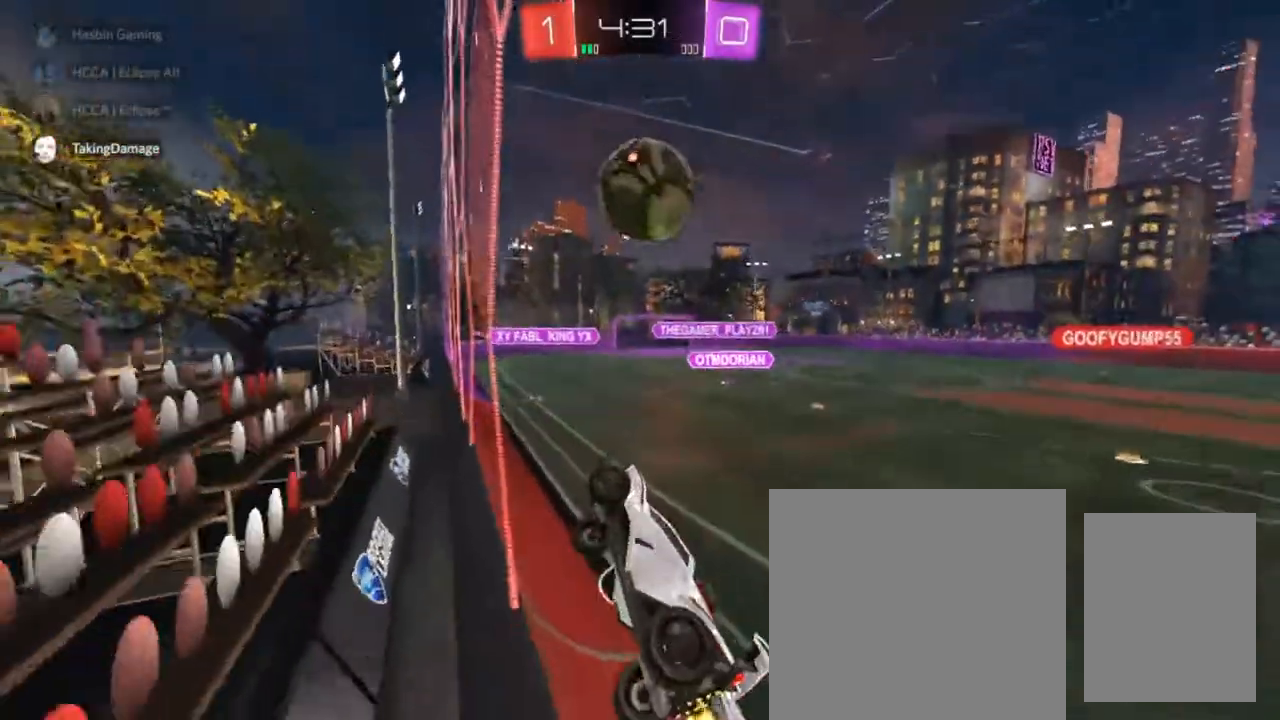
{"buttons": ["R2"], "left_stick": "center", "right_stick": "center", "events": [[100, "left_stick", "center"], [217, "left_stick", "right"], [367, "left_stick", "center"]]}